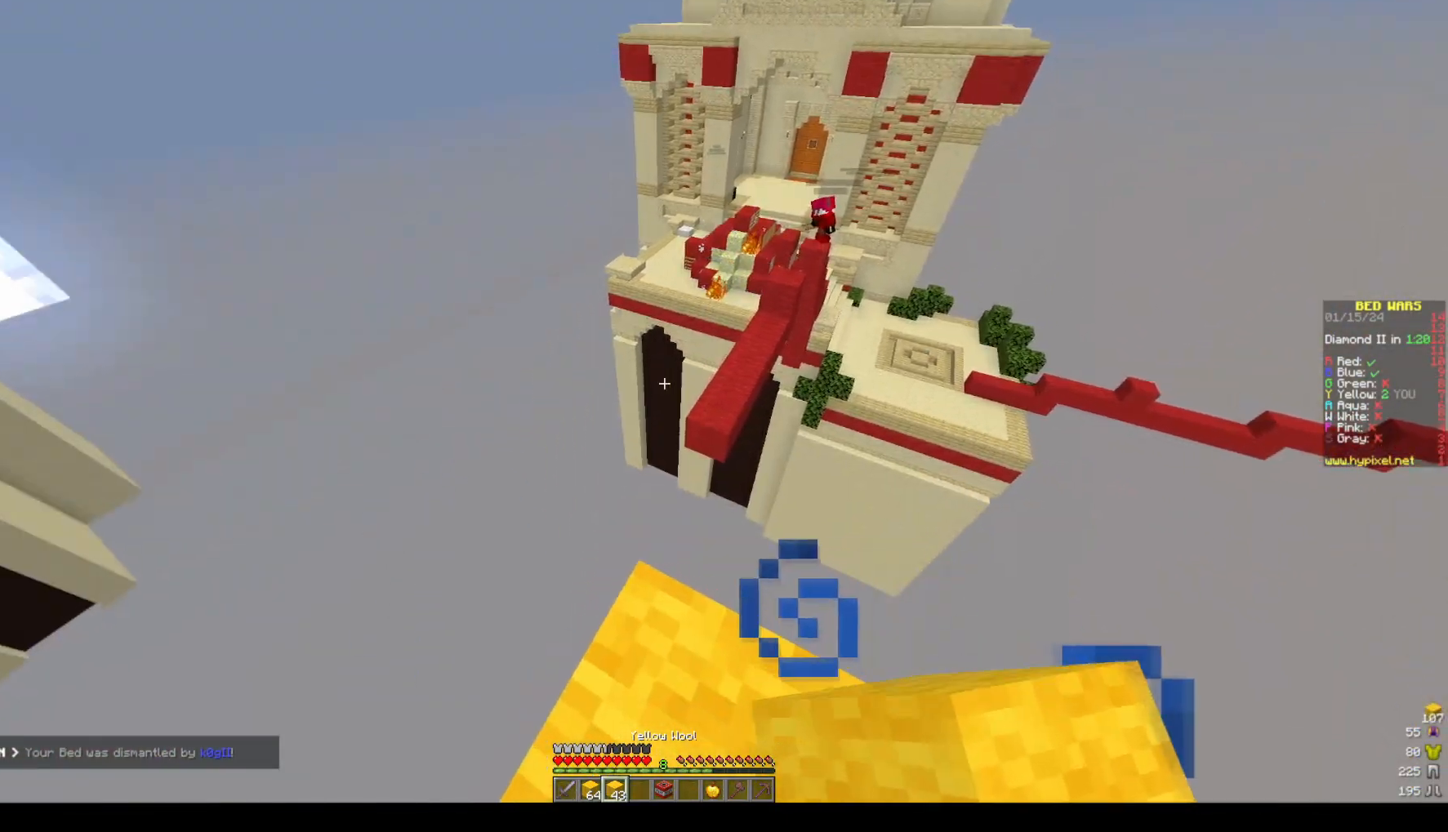
Gameplay with keyboard and mouse; each line is a JSON object with the keys and mouse buttons held at the frame after it. "events" lists presses ("down") and releases ("up") of "a", "d", "s", "space", "w", "mouse_left" and "mouse_right" between this image and that frame as [ms after this image, input, new state], when the widget could be followed in between. "mouse_left", "mouse_right" = the "left", "right" buttons of the "mouse" list. No other keys are recorded. Fast repeated clicks can show as one long hold. Mouse movement is not recorded.
{"keys": ["d", "s"], "mouse": [], "events": [[83, "d", "up"], [200, "space", "down"], [350, "mouse_right", "down"], [383, "space", "up"], [450, "d", "down"], [450, "mouse_right", "up"], [500, "s", "down"]]}
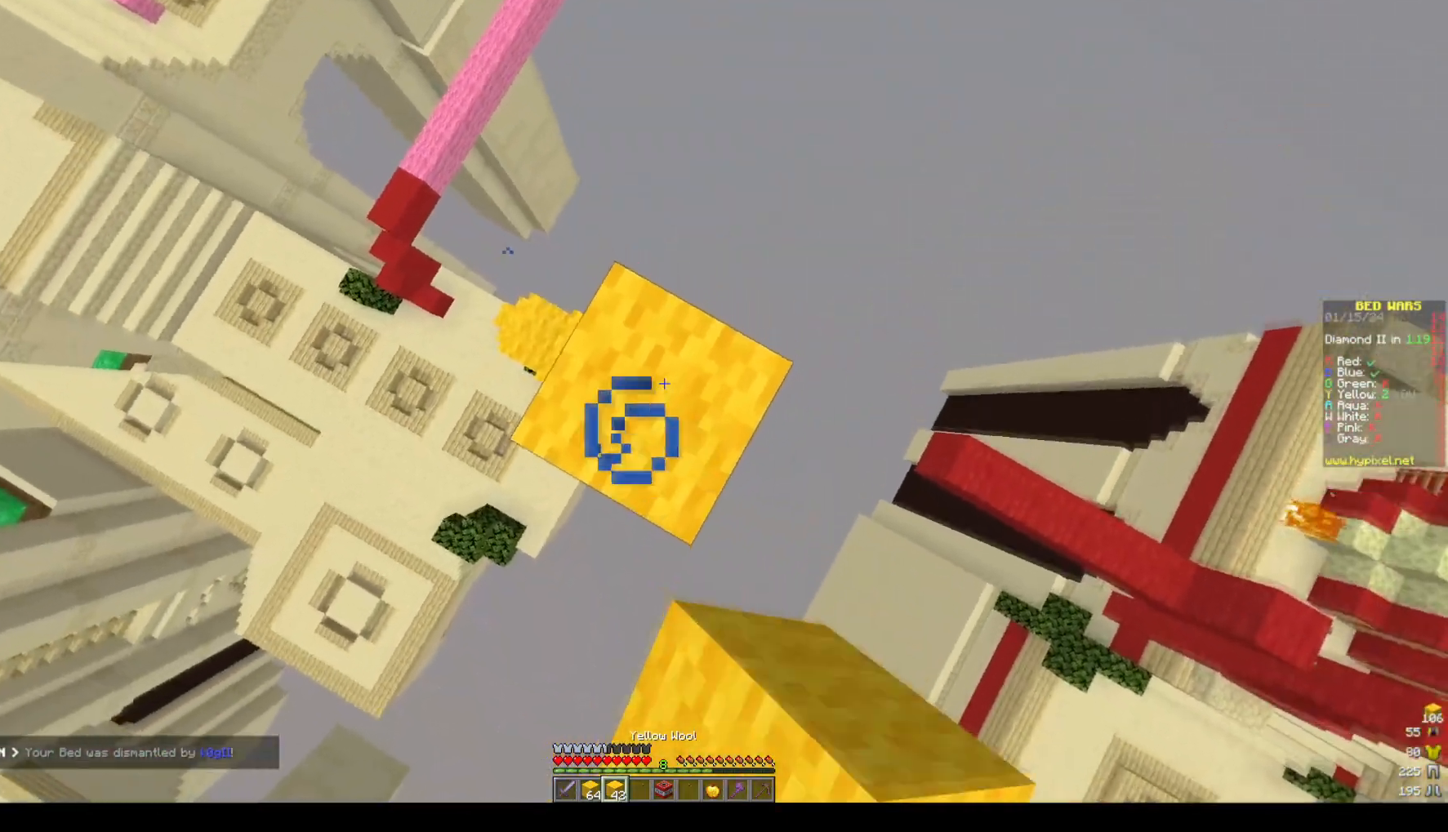
{"keys": ["d", "s"], "mouse": [], "events": [[217, "mouse_right", "down"], [317, "mouse_right", "up"], [383, "mouse_right", "down"], [483, "mouse_right", "up"]]}
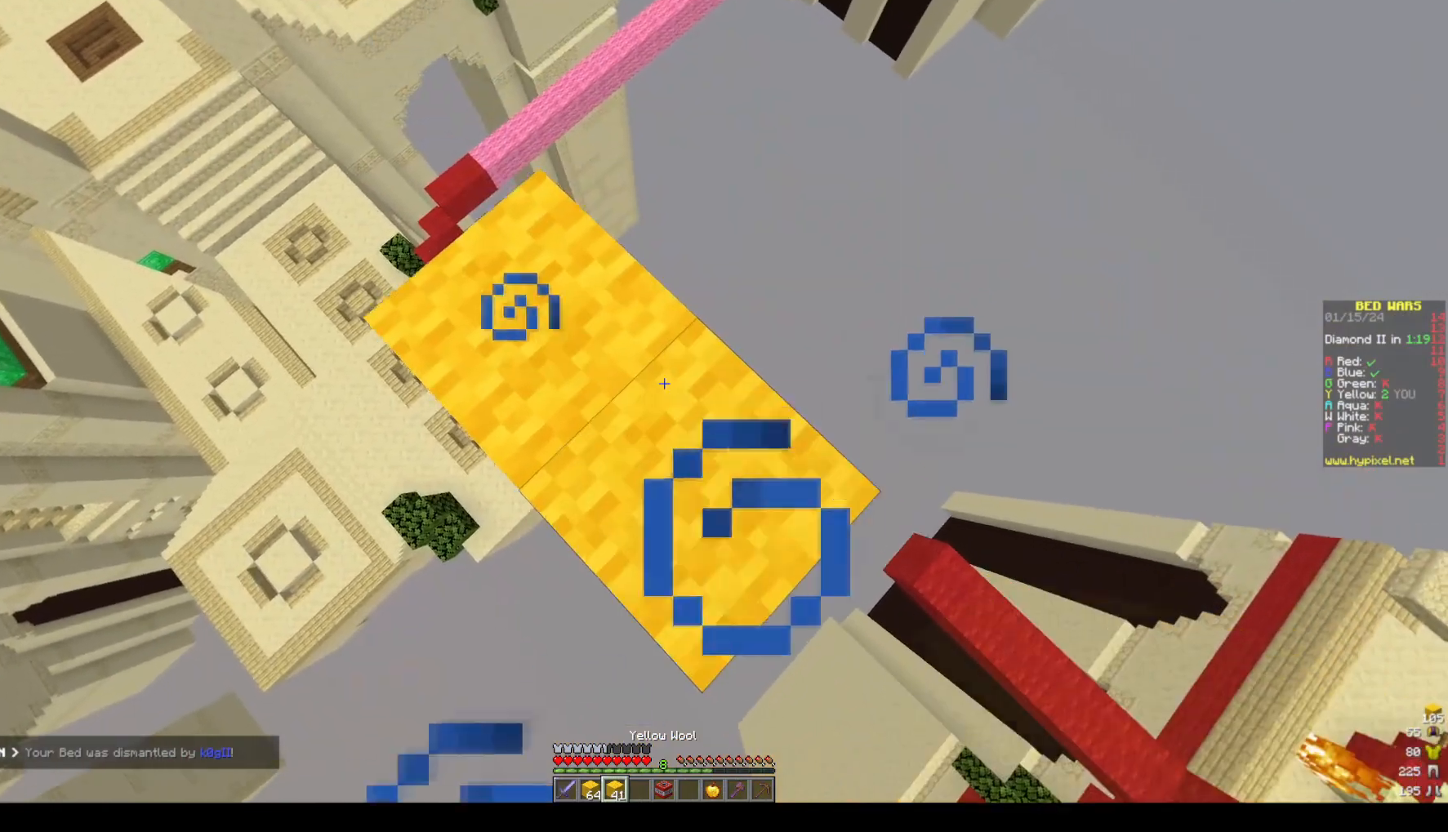
{"keys": ["d", "s"], "mouse": [], "events": [[133, "a", "down"], [233, "a", "up"], [250, "mouse_right", "down"], [350, "mouse_right", "up"]]}
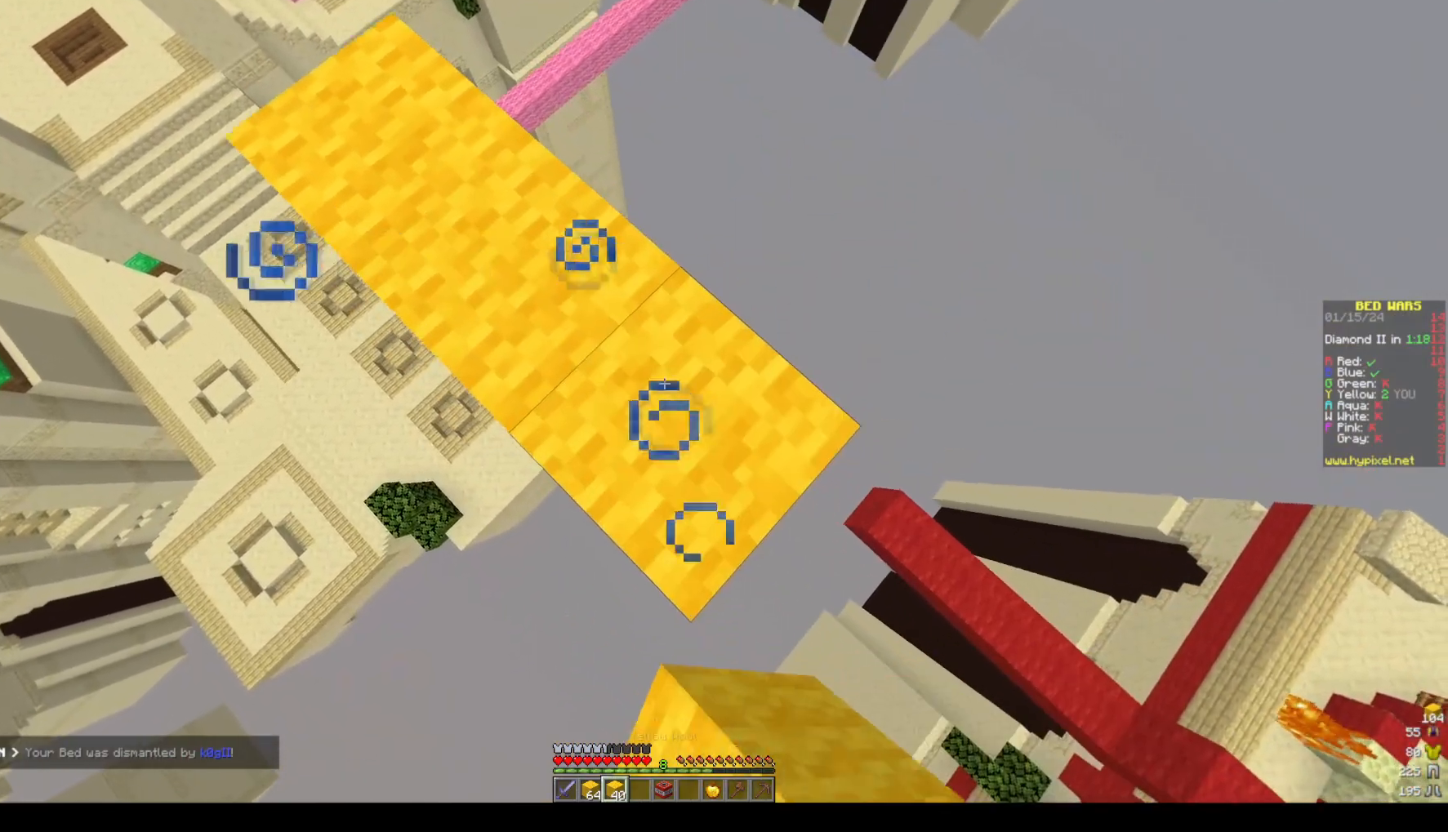
{"keys": ["d", "s"], "mouse": ["right"], "events": [[267, "mouse_right", "down"], [383, "mouse_right", "up"], [433, "mouse_right", "down"]]}
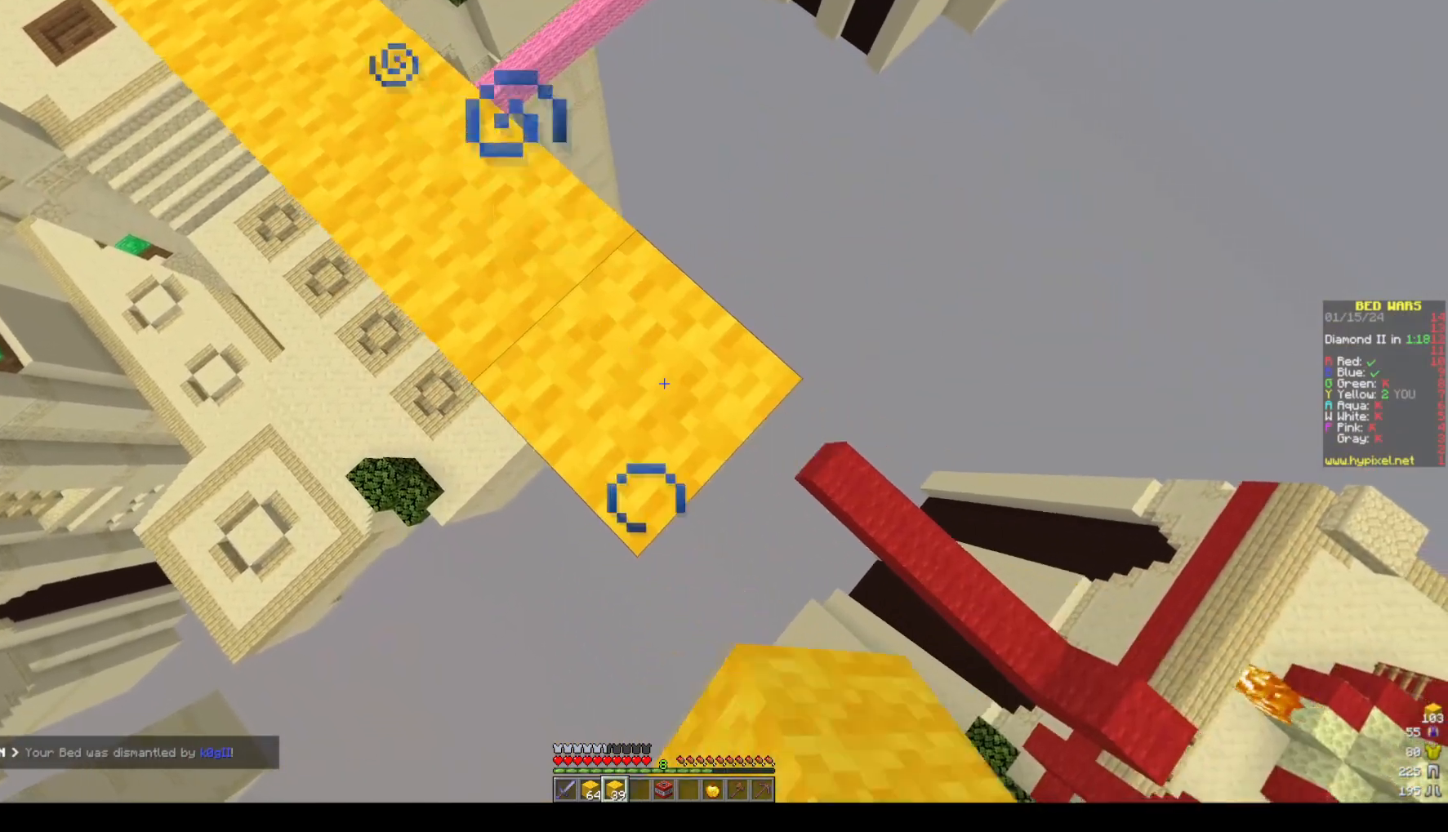
{"keys": ["d", "s"], "mouse": ["right"], "events": [[33, "mouse_right", "up"], [233, "mouse_right", "down"], [333, "mouse_right", "up"], [450, "mouse_right", "down"]]}
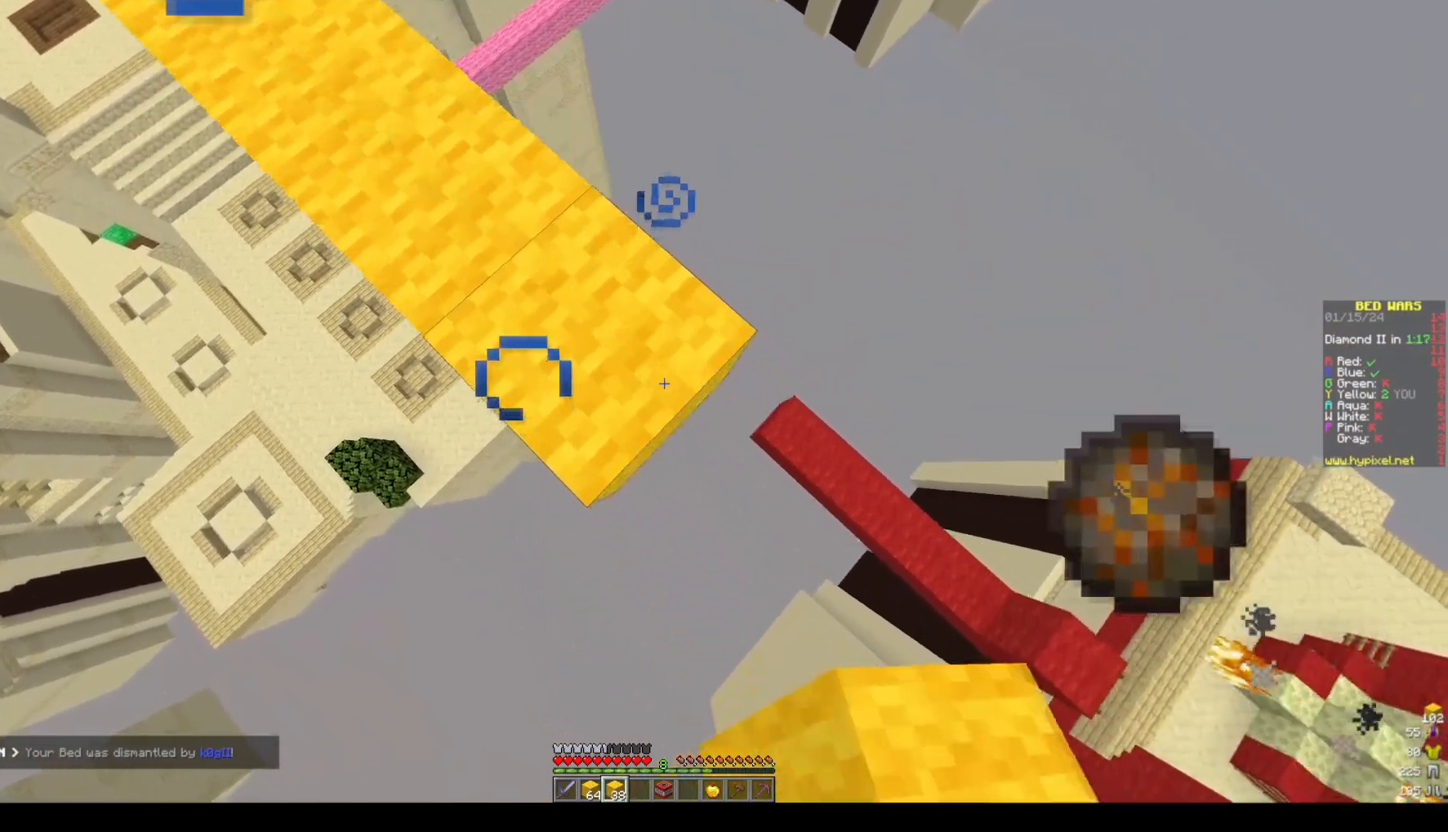
{"keys": ["w"], "mouse": ["right"], "events": [[50, "mouse_right", "up"], [100, "mouse_right", "down"], [200, "mouse_right", "up"], [367, "d", "up"], [367, "s", "up"], [367, "w", "down"], [450, "mouse_right", "down"]]}
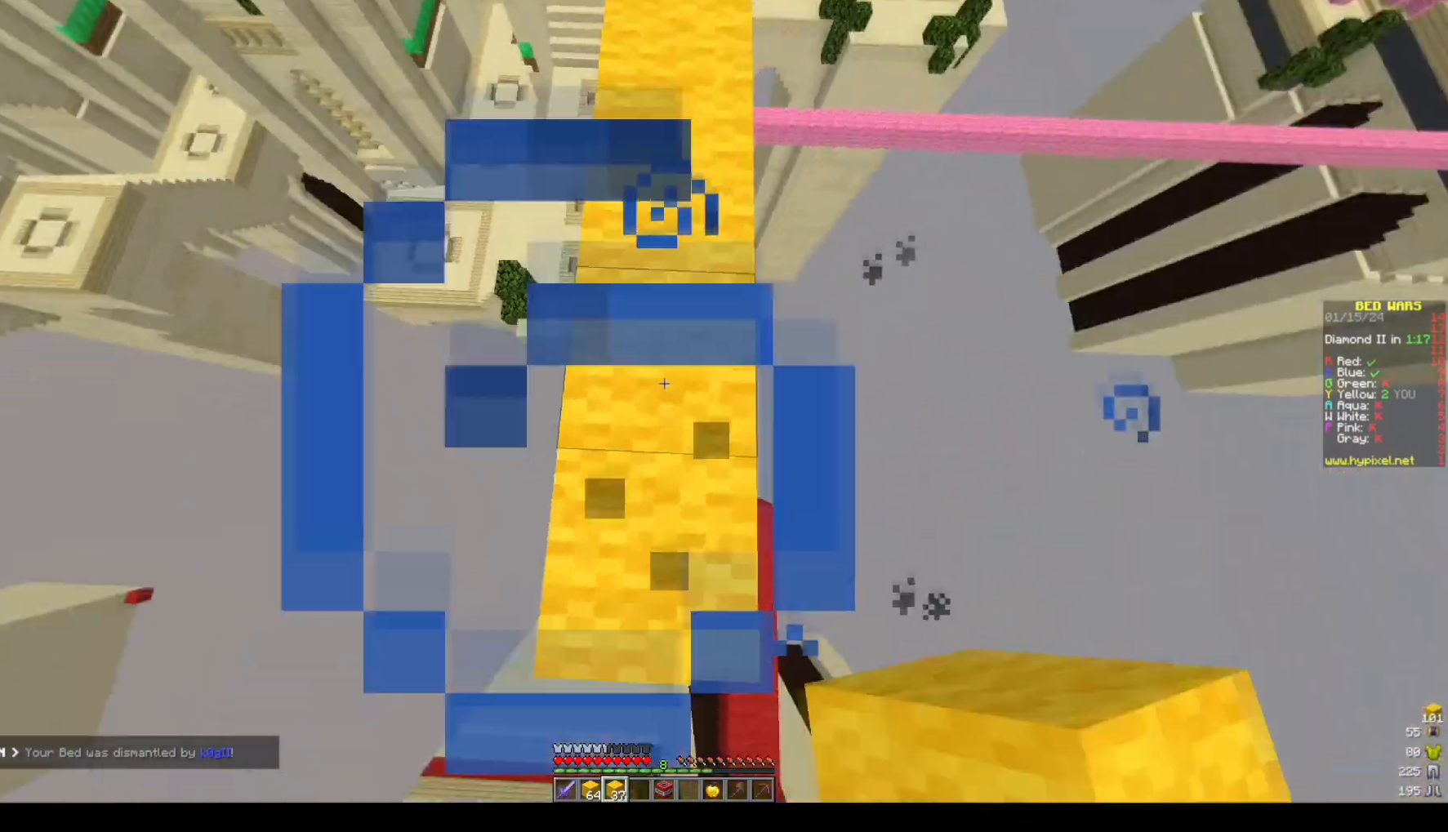
{"keys": [], "mouse": [], "events": [[83, "mouse_right", "up"], [300, "w", "up"]]}
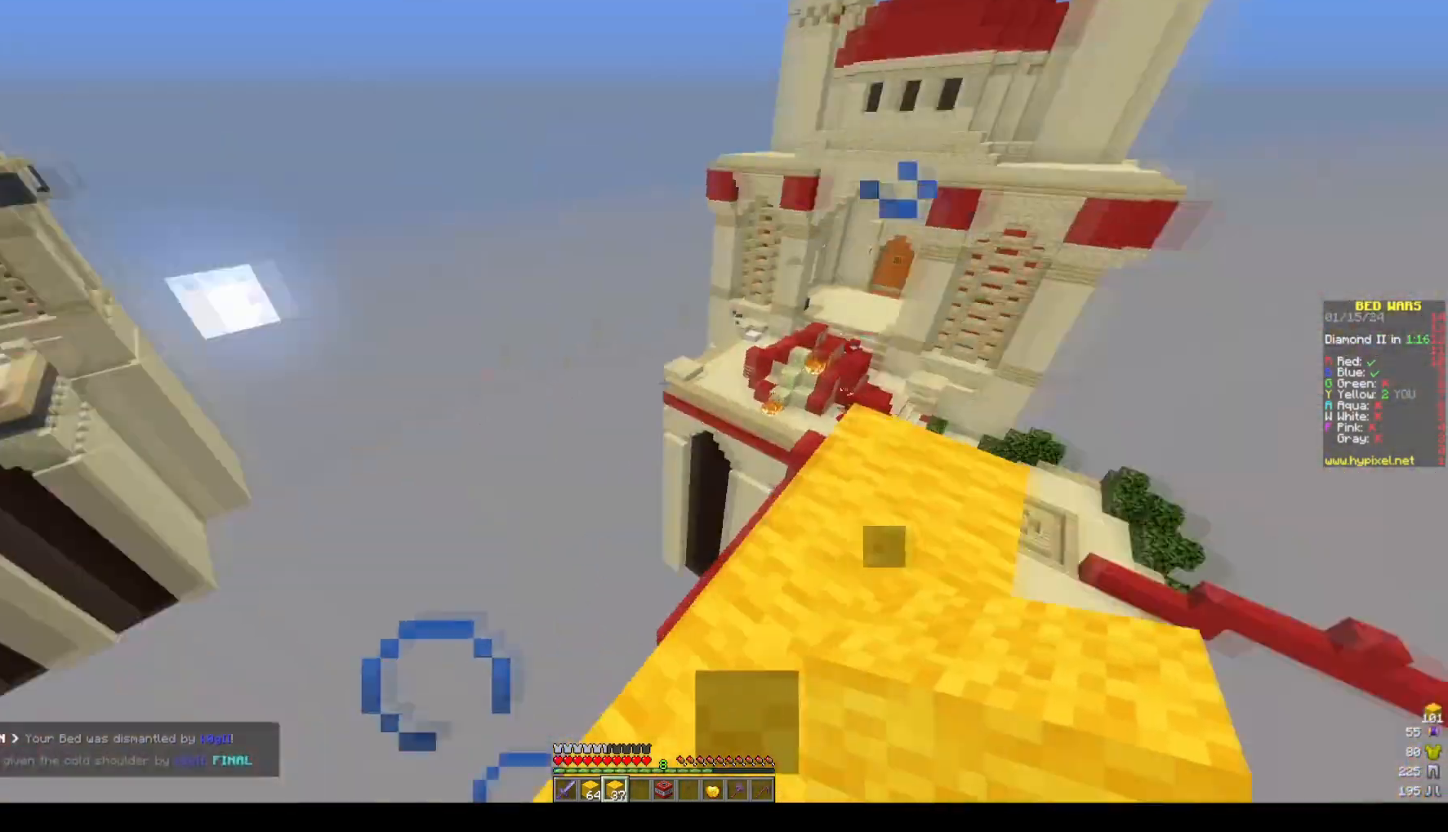
{"keys": [], "mouse": ["right"], "events": [[467, "mouse_right", "down"]]}
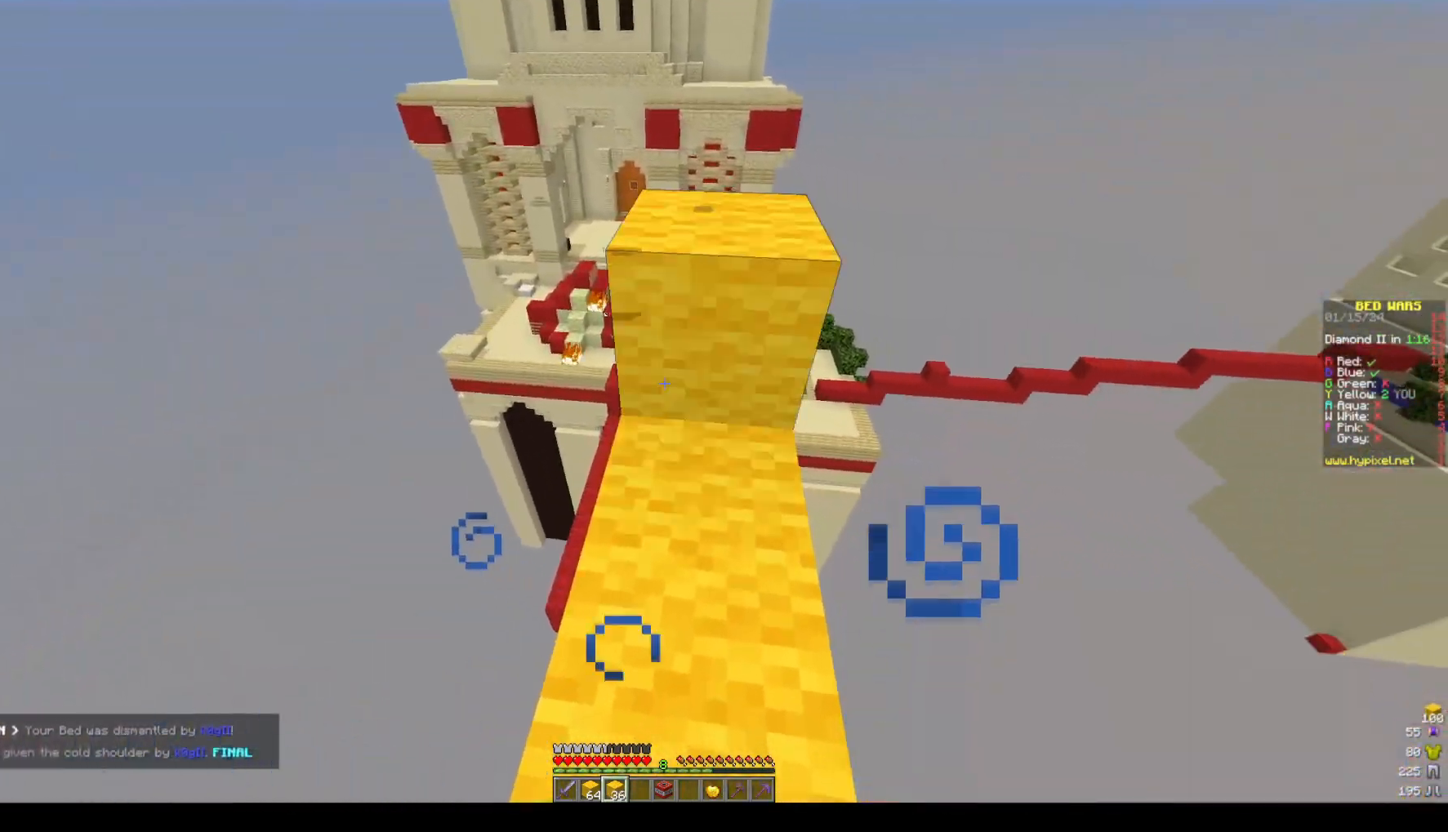
{"keys": ["space", "w"], "mouse": [], "events": [[33, "w", "down"], [83, "mouse_right", "up"], [350, "space", "down"]]}
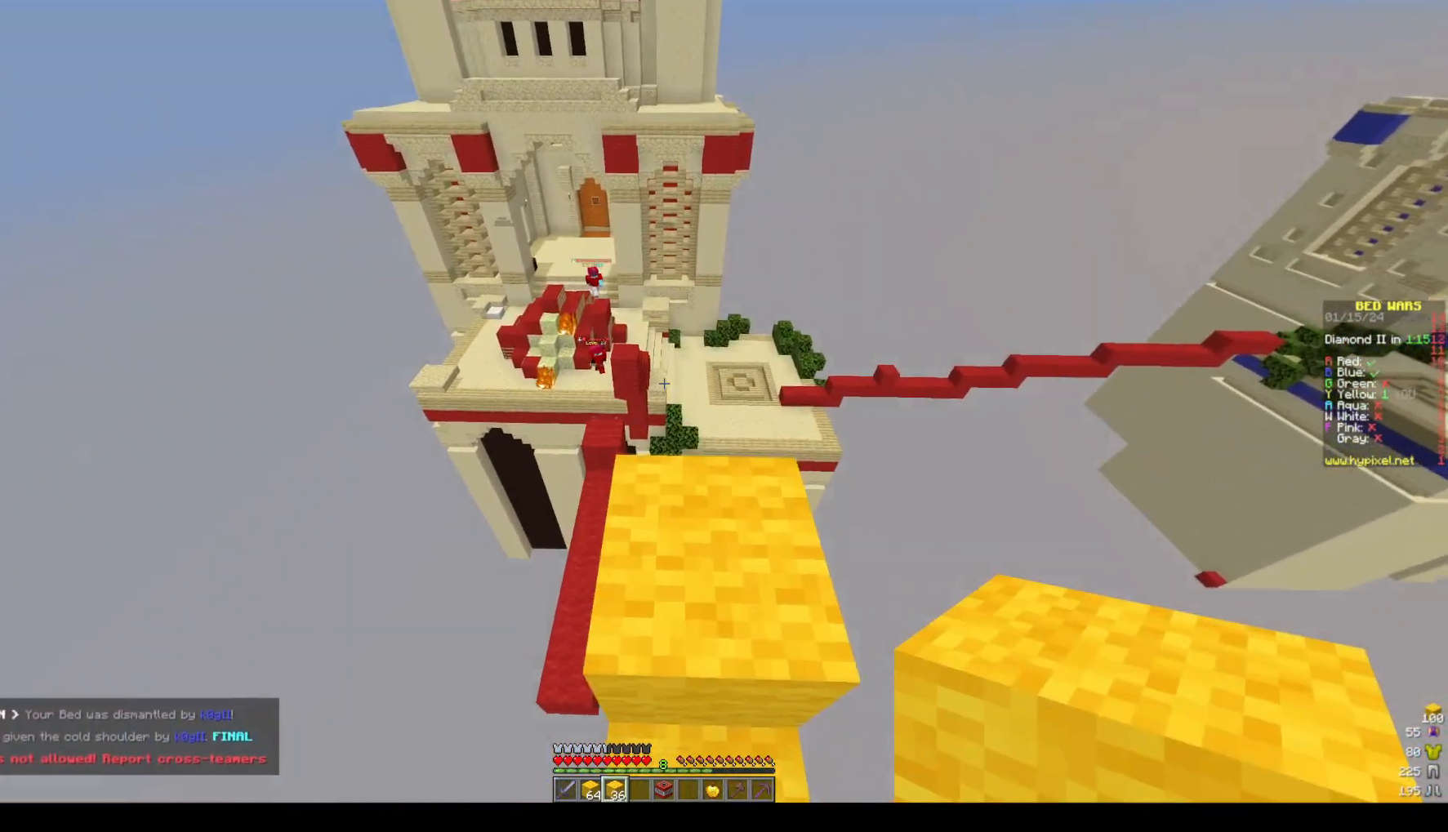
{"keys": [], "mouse": [], "events": [[50, "space", "up"], [200, "w", "up"]]}
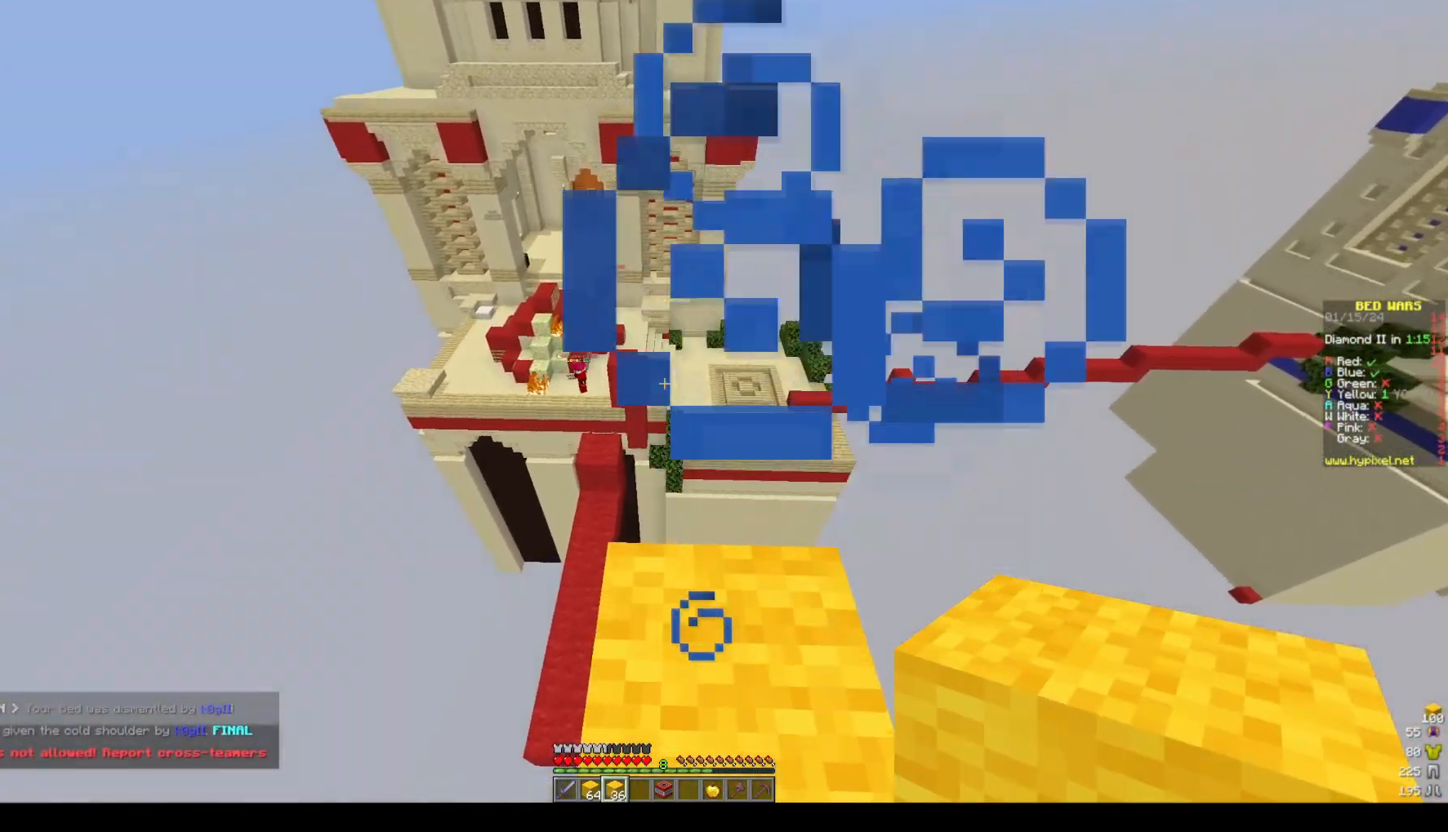
{"keys": [], "mouse": ["right"], "events": [[450, "mouse_right", "down"]]}
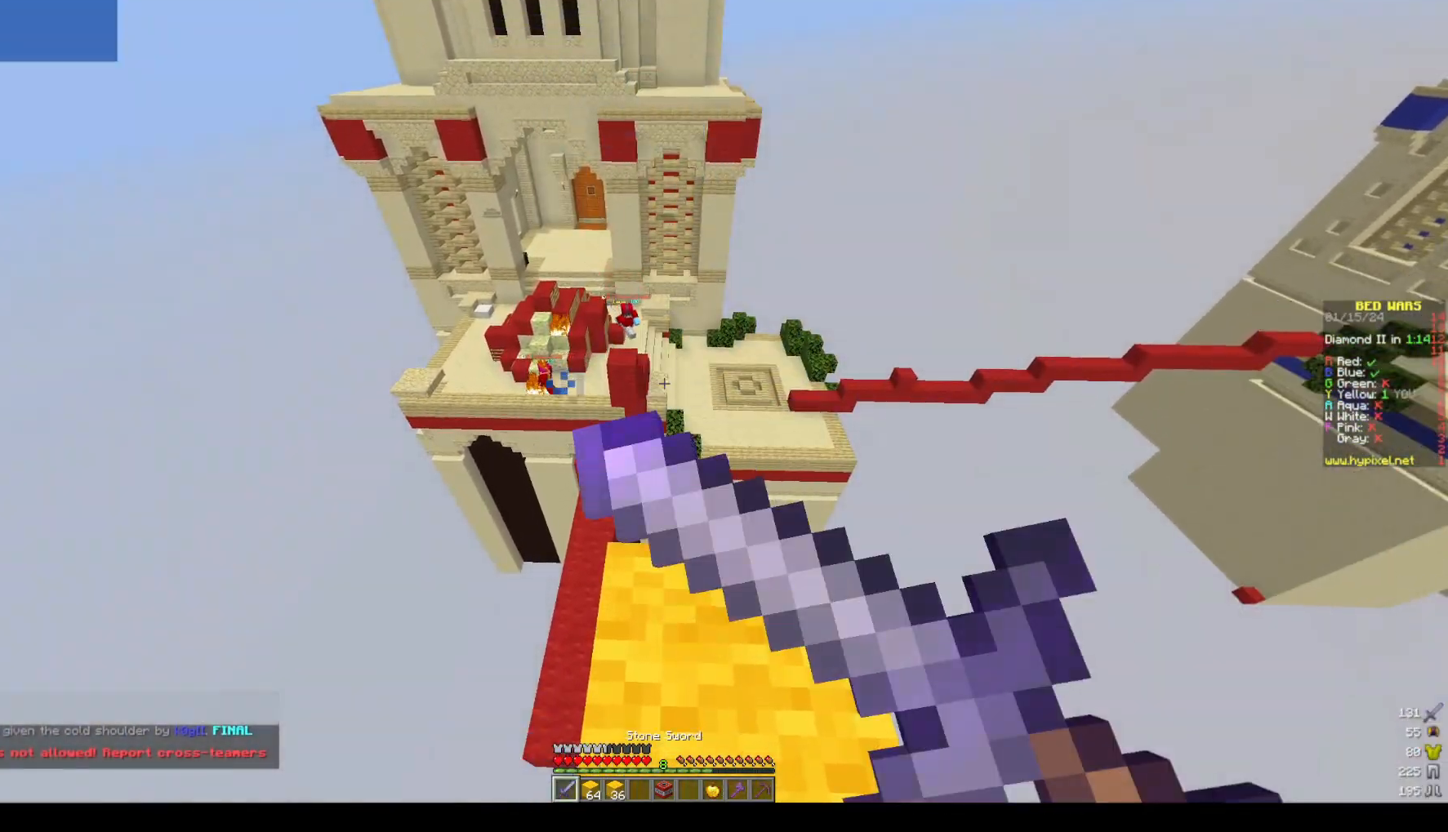
{"keys": [], "mouse": [], "events": [[100, "mouse_right", "up"]]}
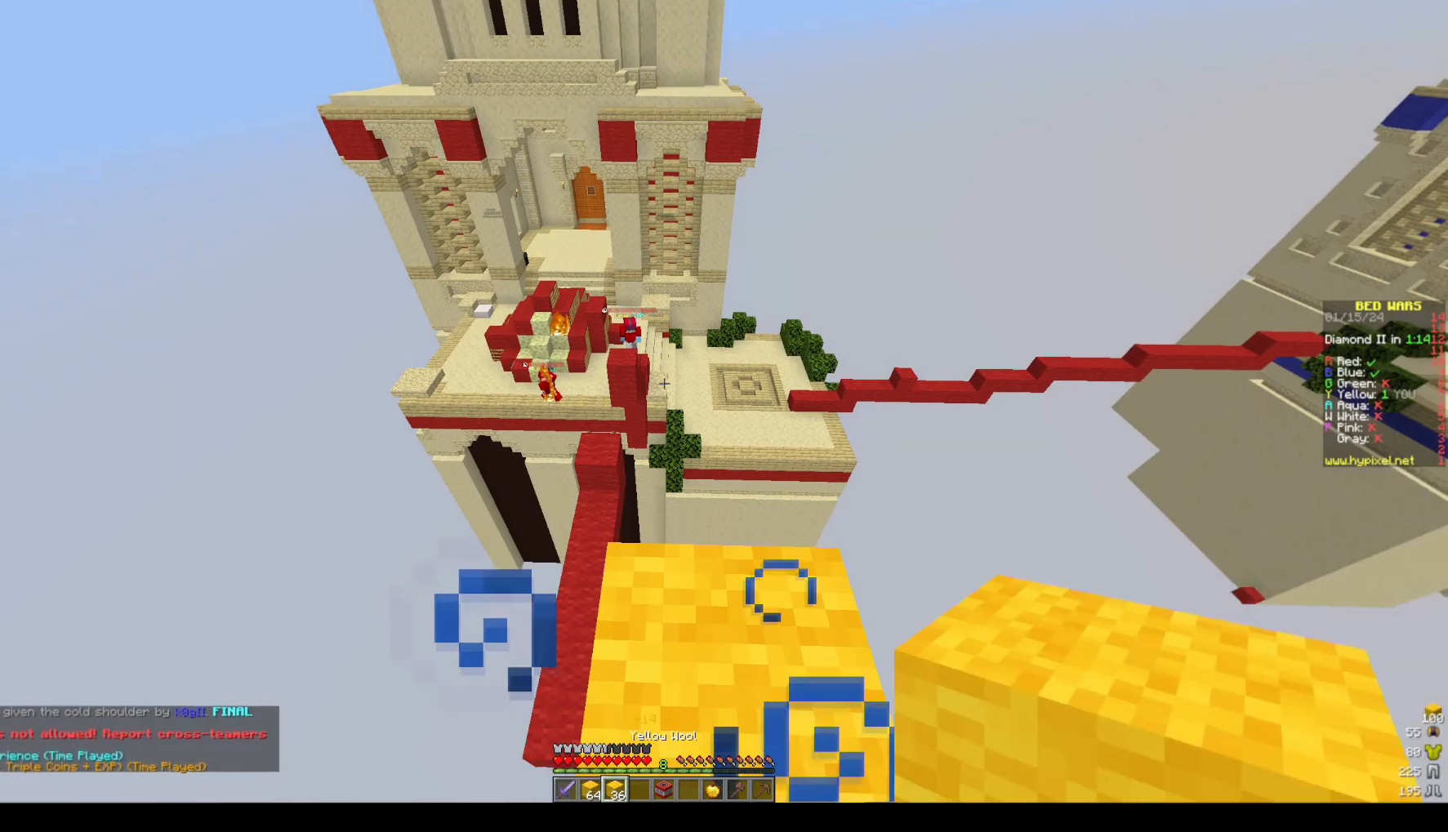
{"keys": ["s"], "mouse": [], "events": [[400, "s", "down"]]}
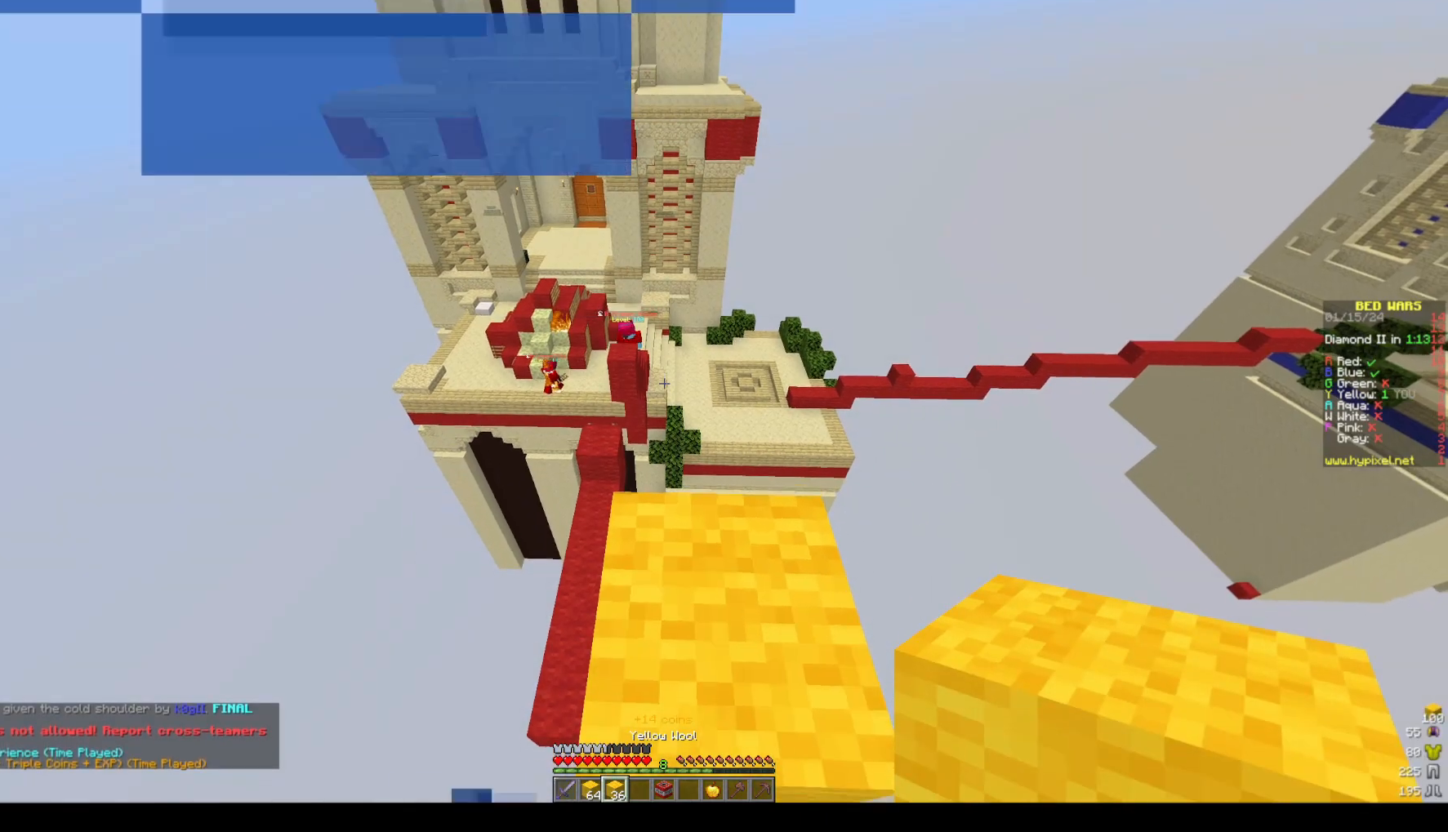
{"keys": [], "mouse": [], "events": [[50, "s", "up"]]}
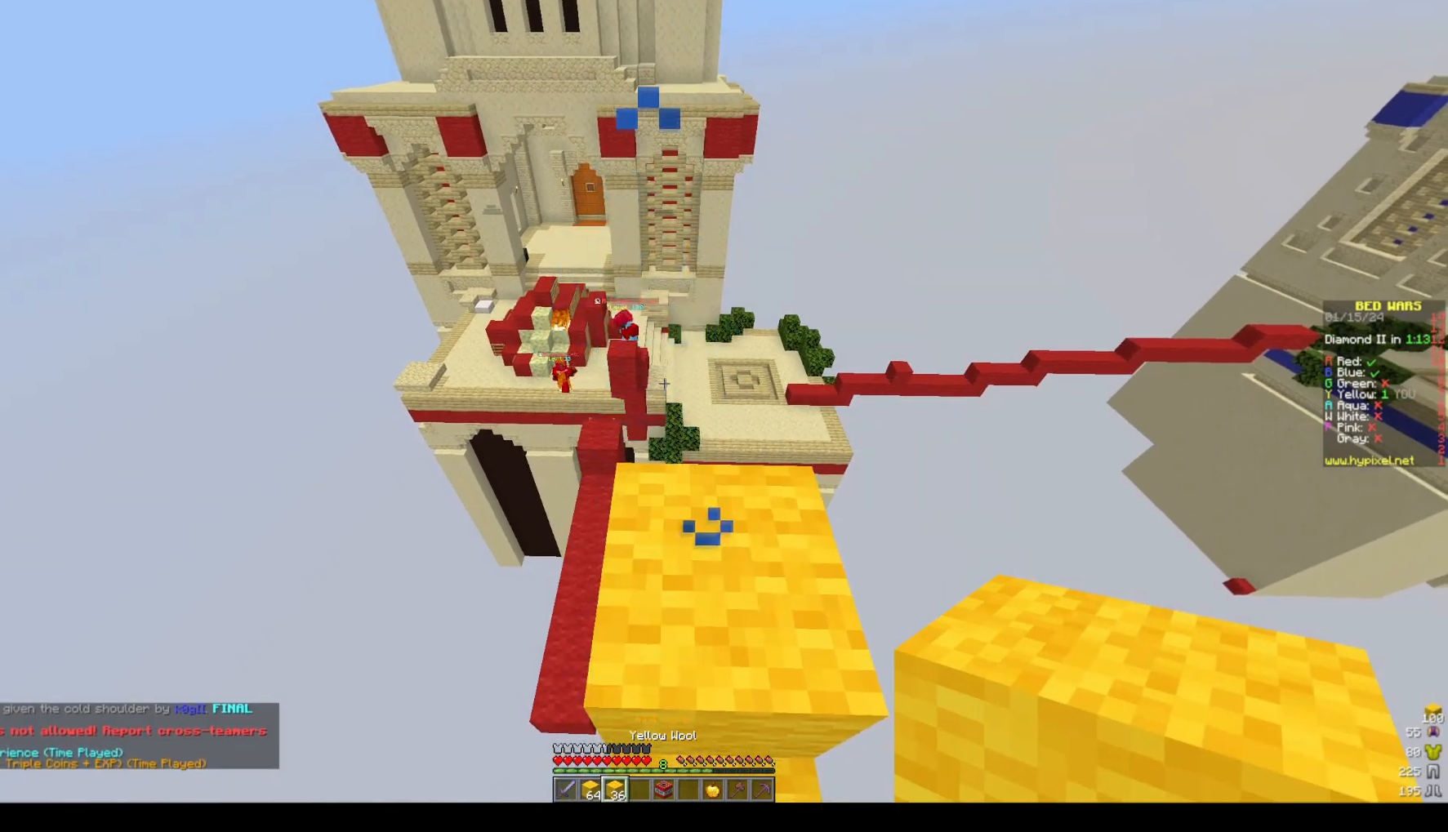
{"keys": [], "mouse": [], "events": [[67, "w", "down"], [450, "w", "up"]]}
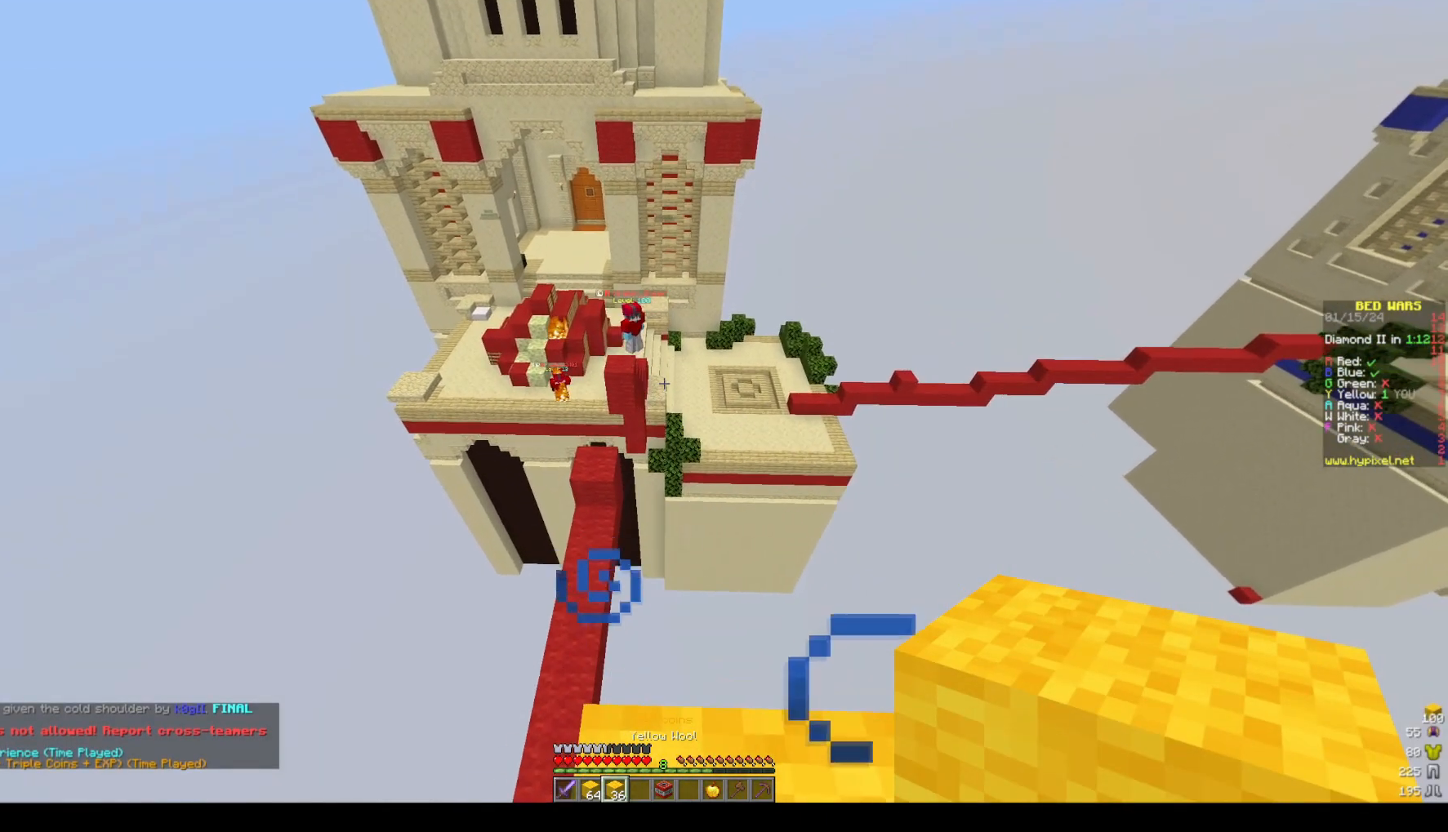
{"keys": ["d", "s"], "mouse": ["left"], "events": [[100, "mouse_left", "down"], [200, "mouse_left", "up"], [267, "mouse_left", "down"], [367, "s", "down"], [417, "d", "down"], [417, "mouse_left", "up"], [467, "mouse_left", "down"]]}
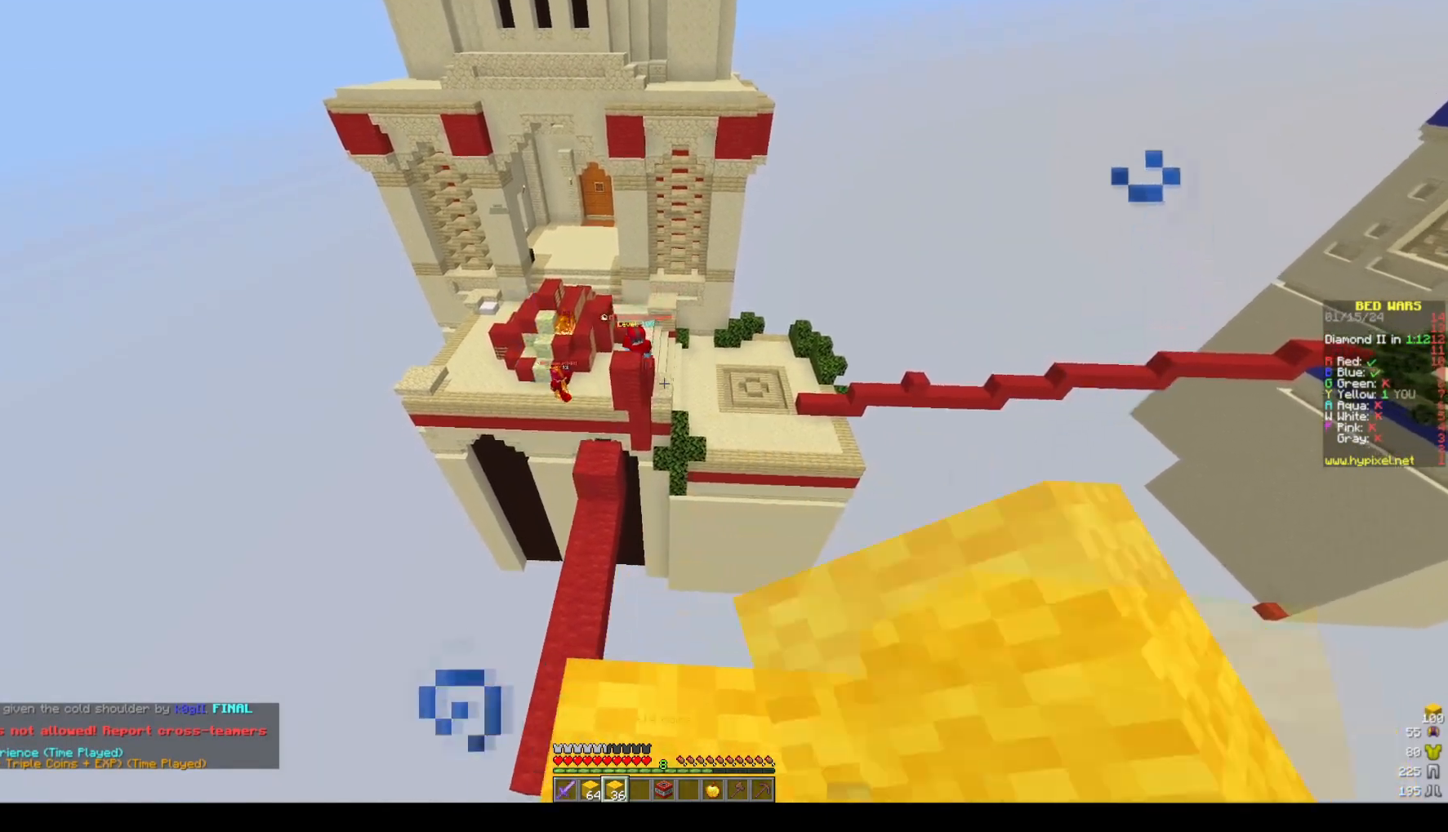
{"keys": ["space"], "mouse": [], "events": [[67, "s", "up"], [117, "d", "up"], [117, "mouse_left", "up"], [383, "space", "down"]]}
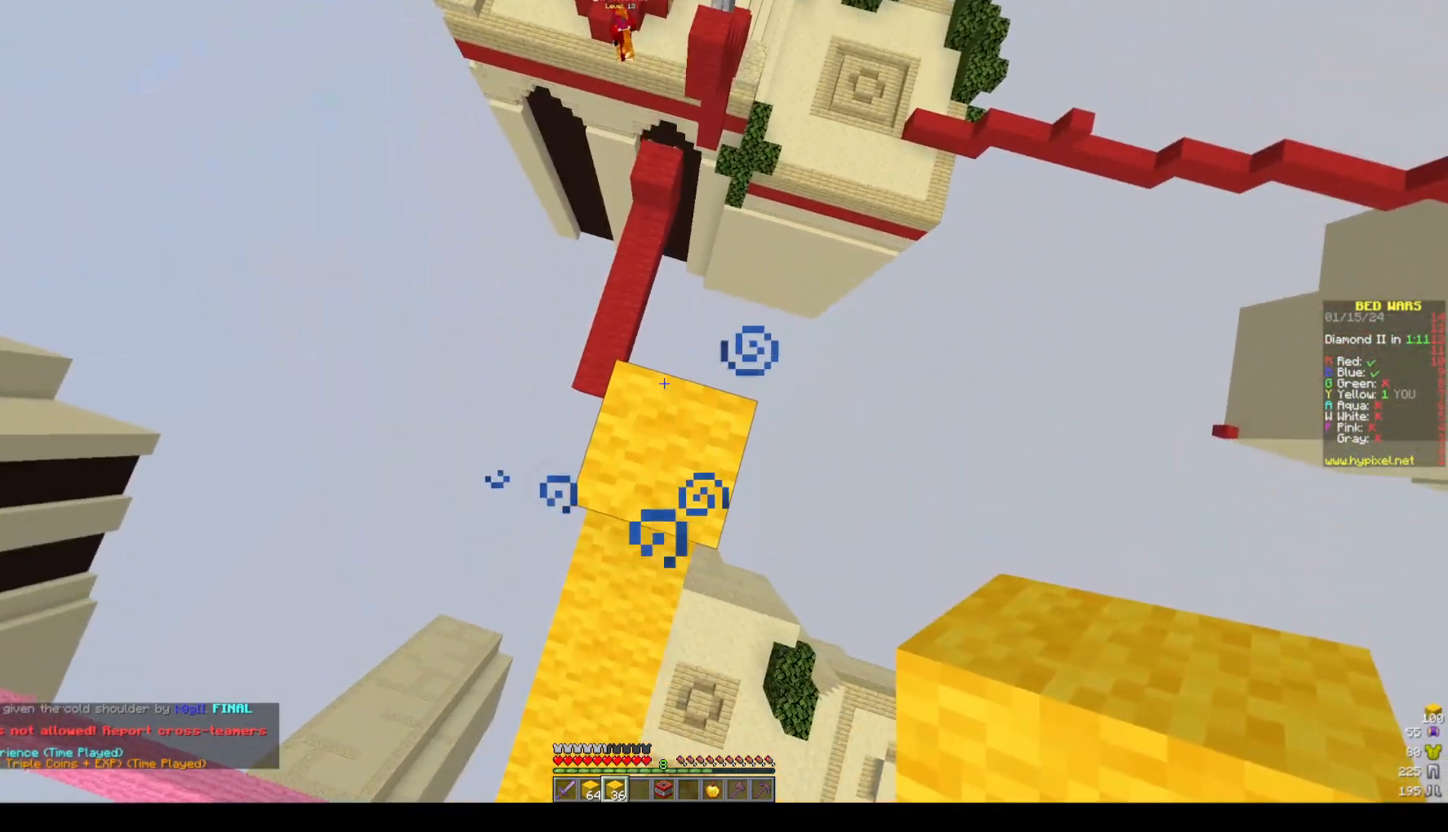
{"keys": ["space"], "mouse": [], "events": [[83, "space", "up"], [250, "mouse_right", "down"], [250, "space", "down"], [450, "mouse_right", "up"]]}
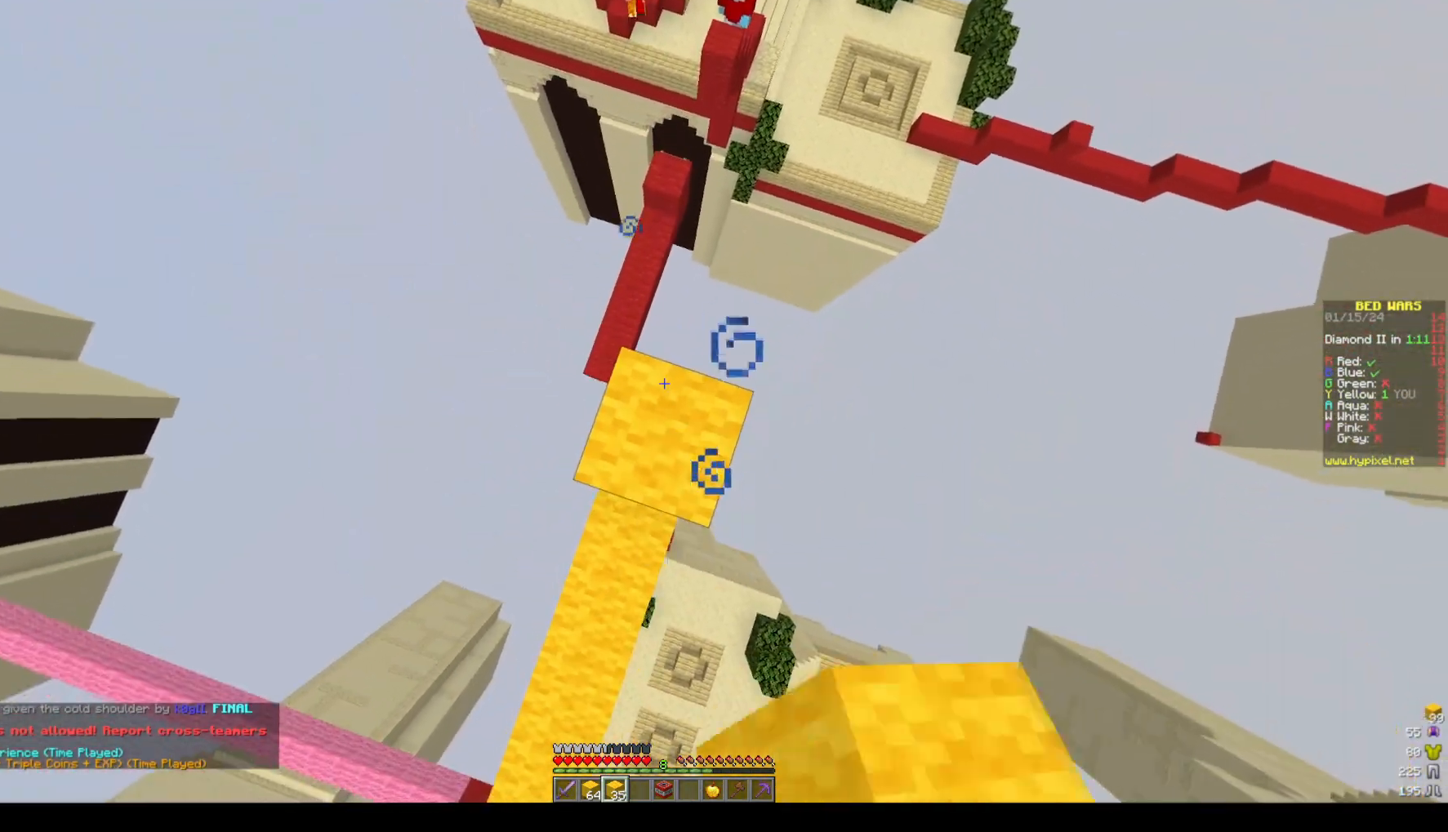
{"keys": ["space"], "mouse": [], "events": [[117, "mouse_right", "down"], [117, "space", "up"], [267, "mouse_right", "up"], [267, "space", "down"]]}
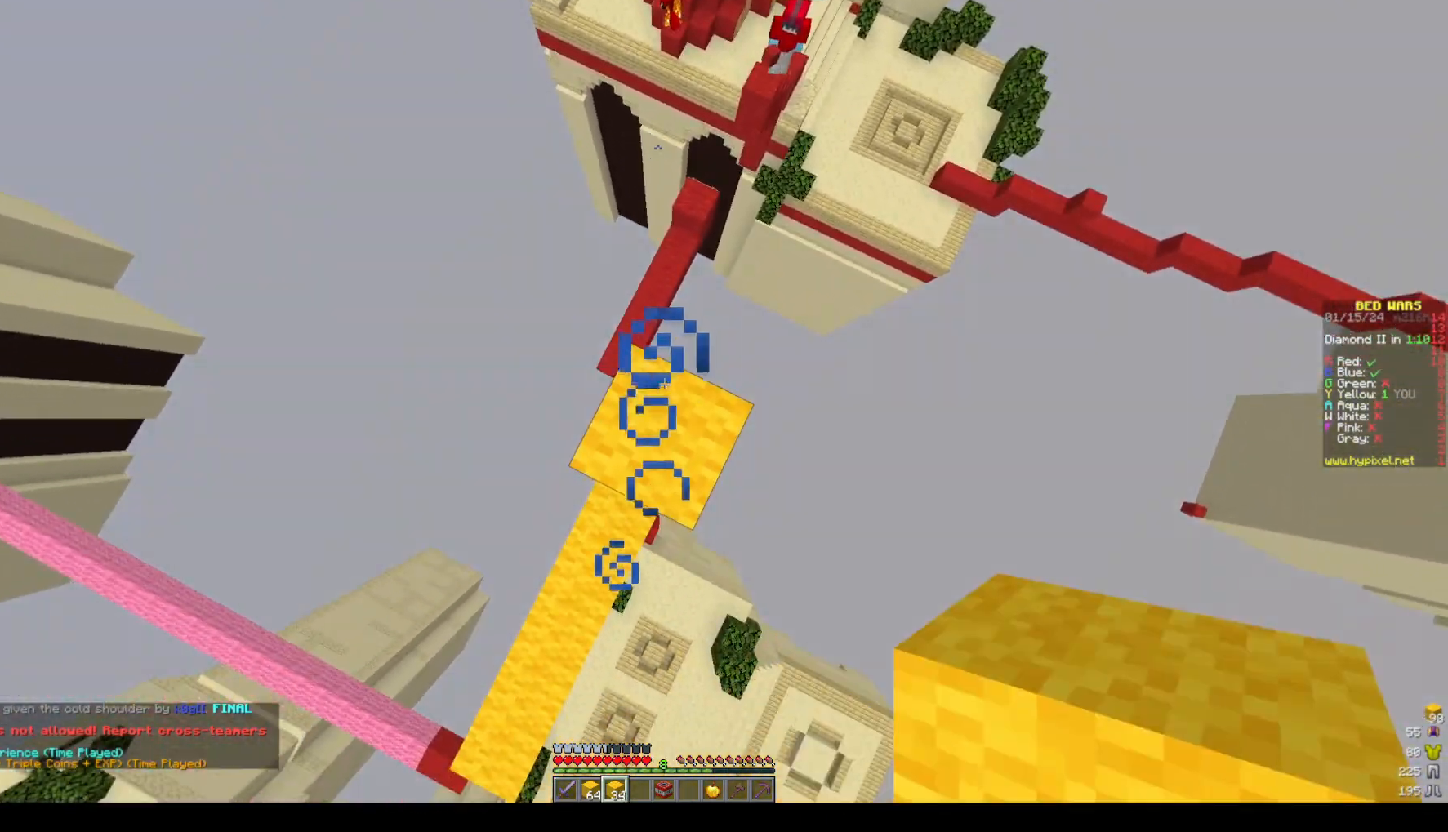
{"keys": [], "mouse": [], "events": [[33, "mouse_right", "down"], [33, "space", "up"], [133, "mouse_right", "up"]]}